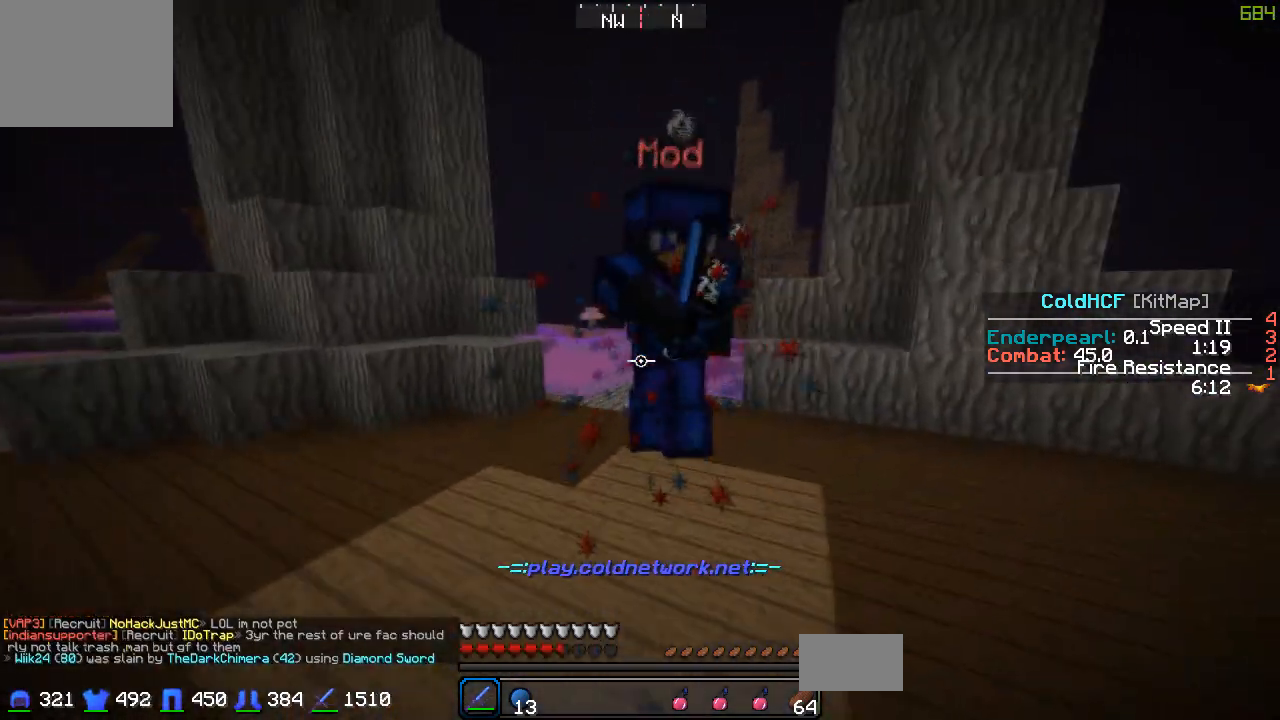
Gameplay with keyboard; each line is a JSON object with the keys held at the frame after it. "events" lists presses ("down") and releases ("up") of "a", "d", "s" and "w" between this image and that frame as [ms after this image, input, new state], when the widget could be followed in between. No other keys are recorded. Mouse input is not recorded.
{"keys": ["a", "w"], "events": [[267, "a", "down"]]}
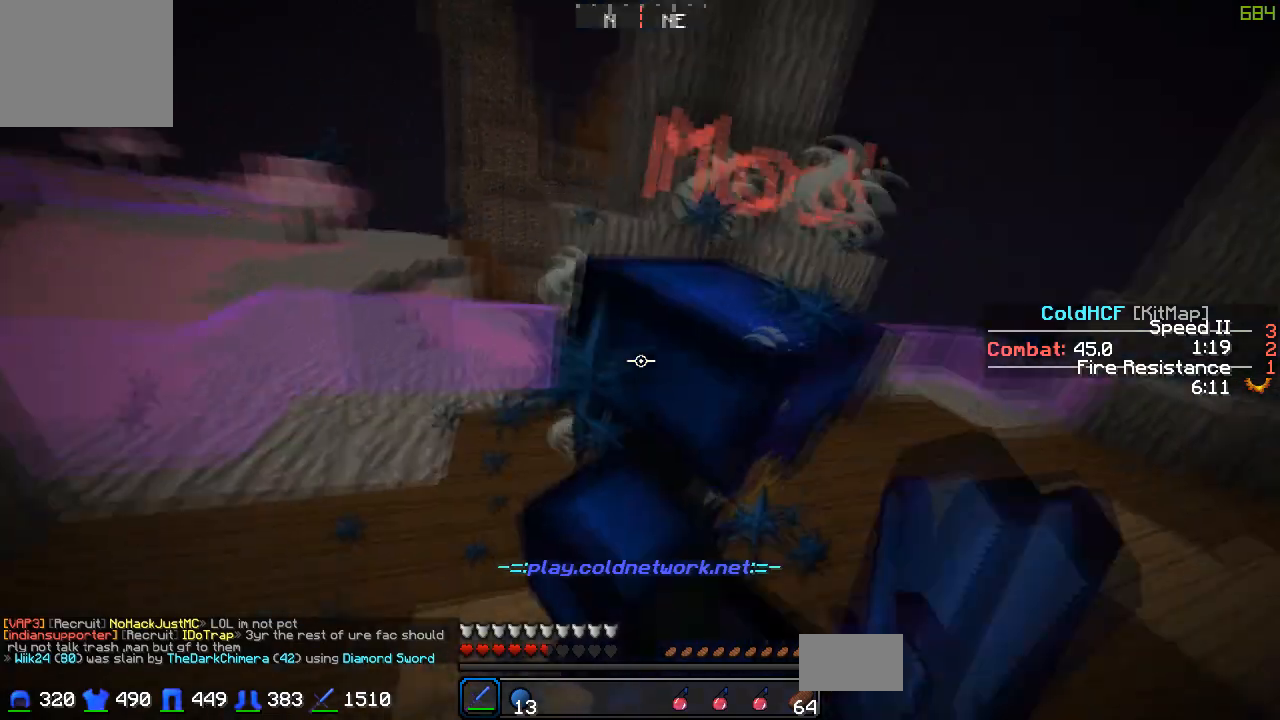
{"keys": ["a", "w"], "events": []}
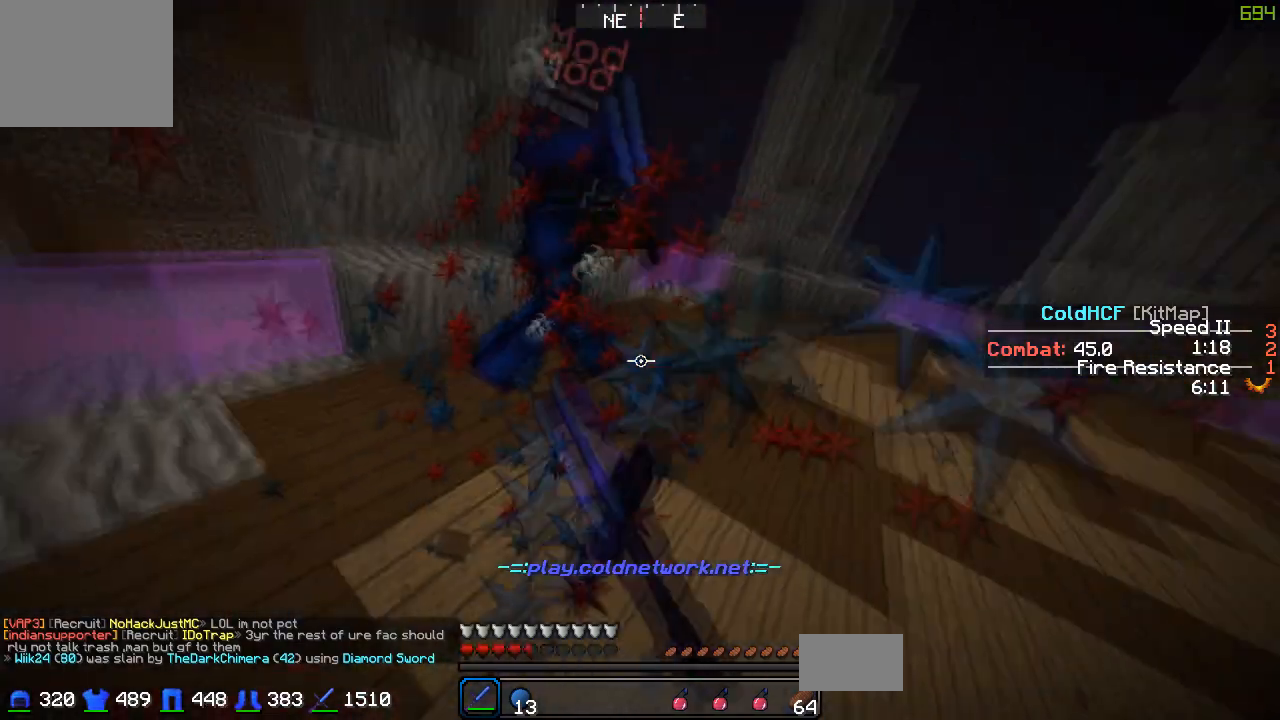
{"keys": ["w"], "events": [[217, "a", "up"]]}
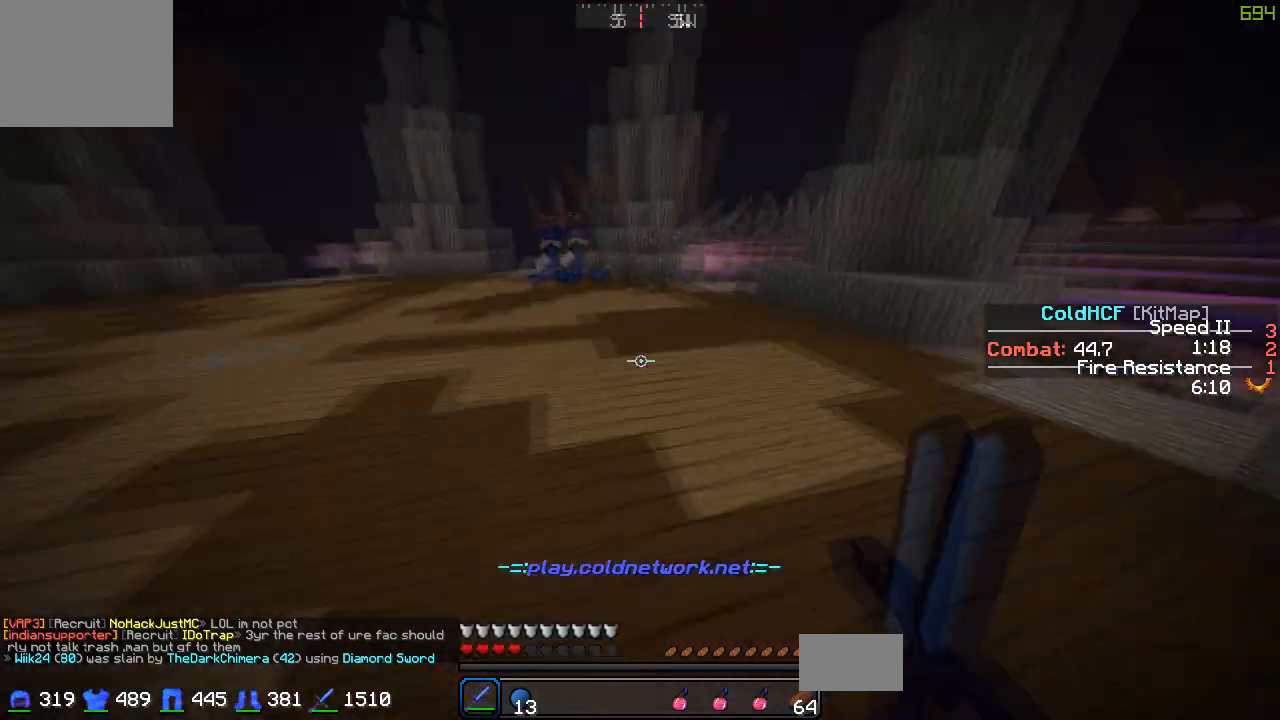
{"keys": ["w"], "events": []}
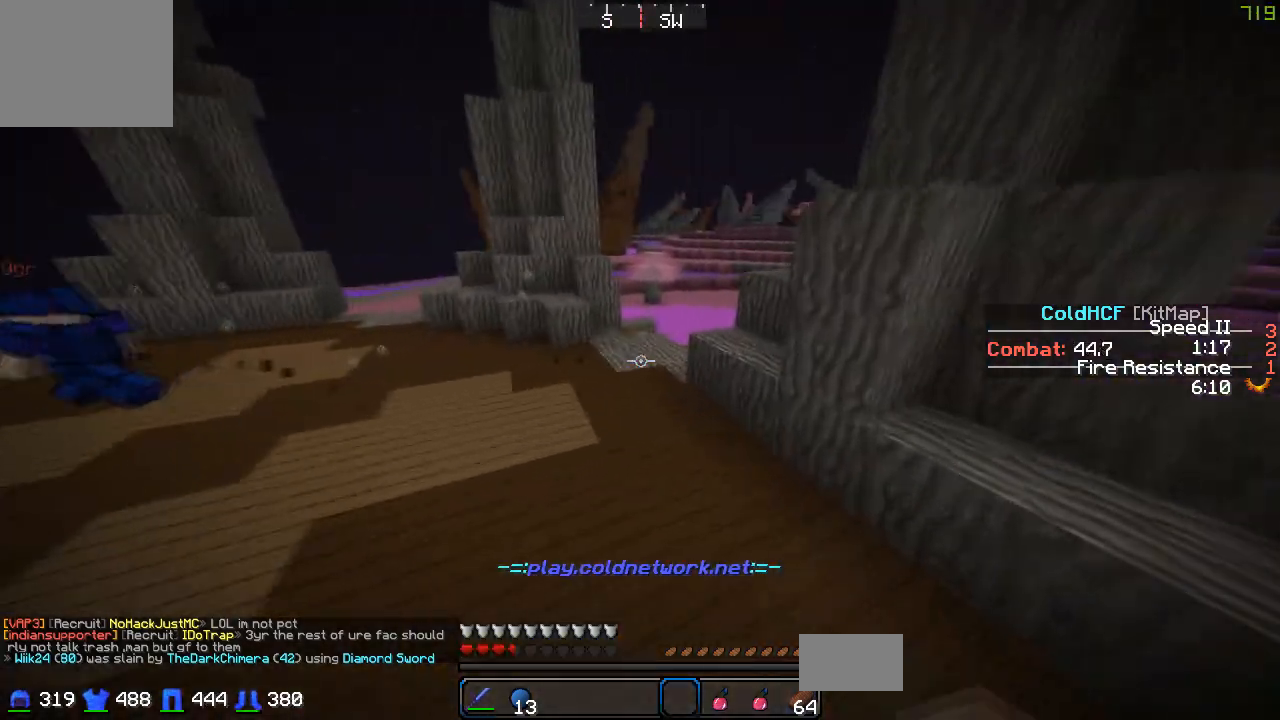
{"keys": ["d", "w"], "events": [[367, "d", "down"]]}
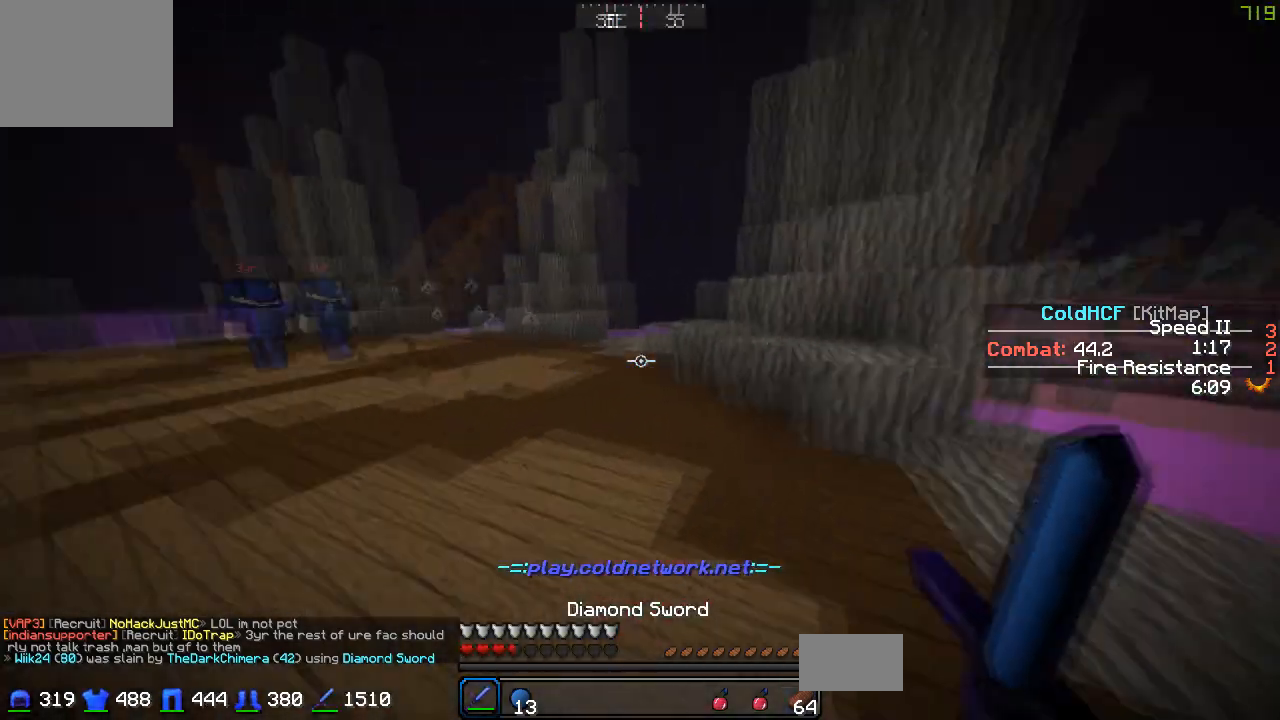
{"keys": ["w"], "events": [[217, "d", "up"]]}
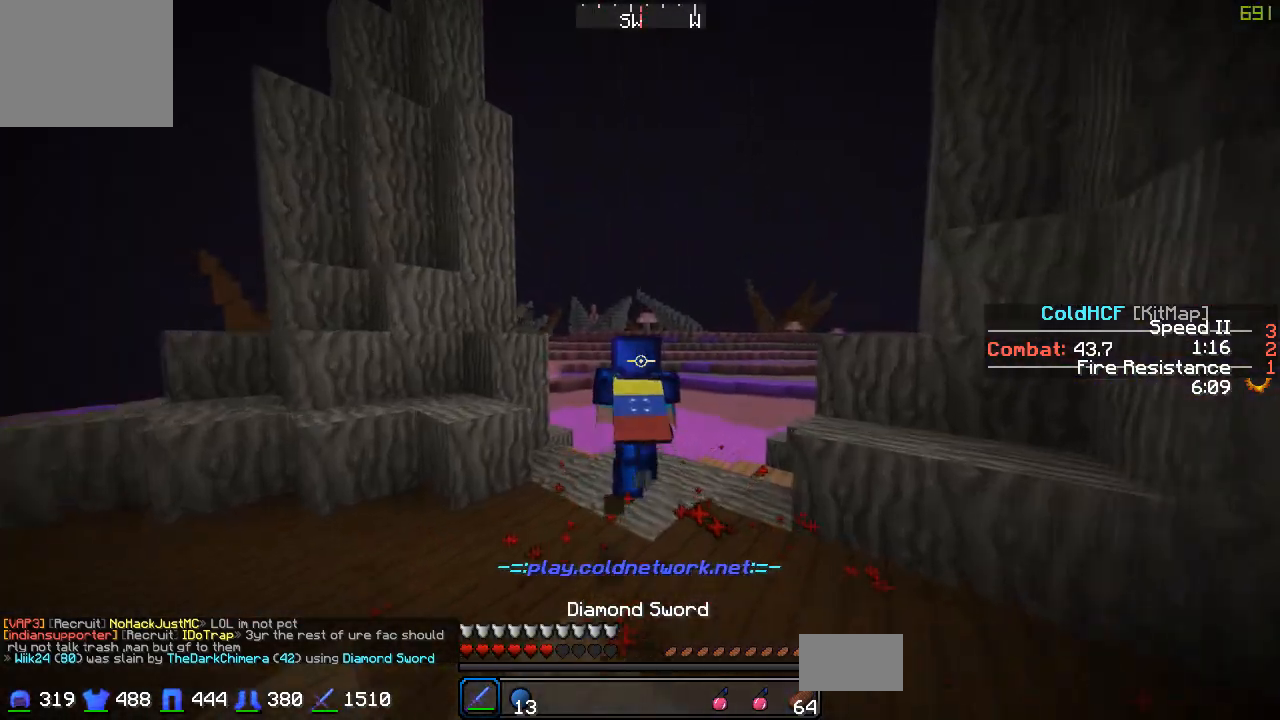
{"keys": ["w"], "events": []}
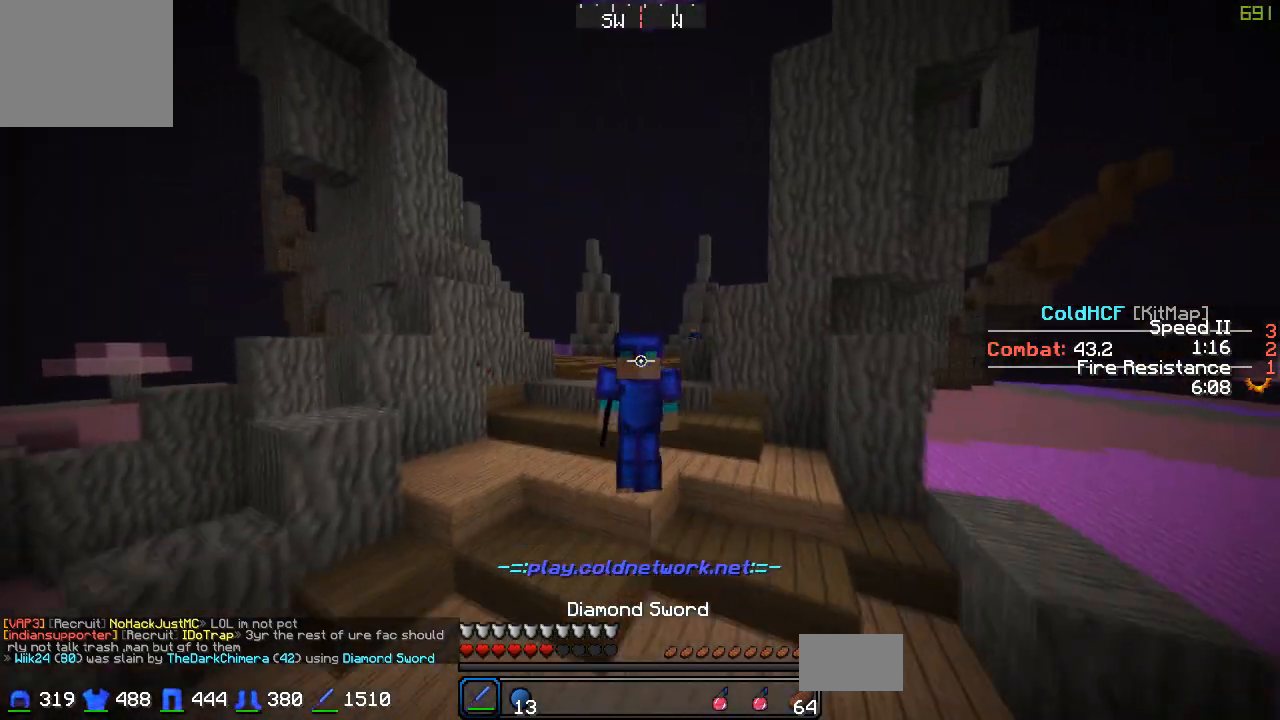
{"keys": ["w"], "events": []}
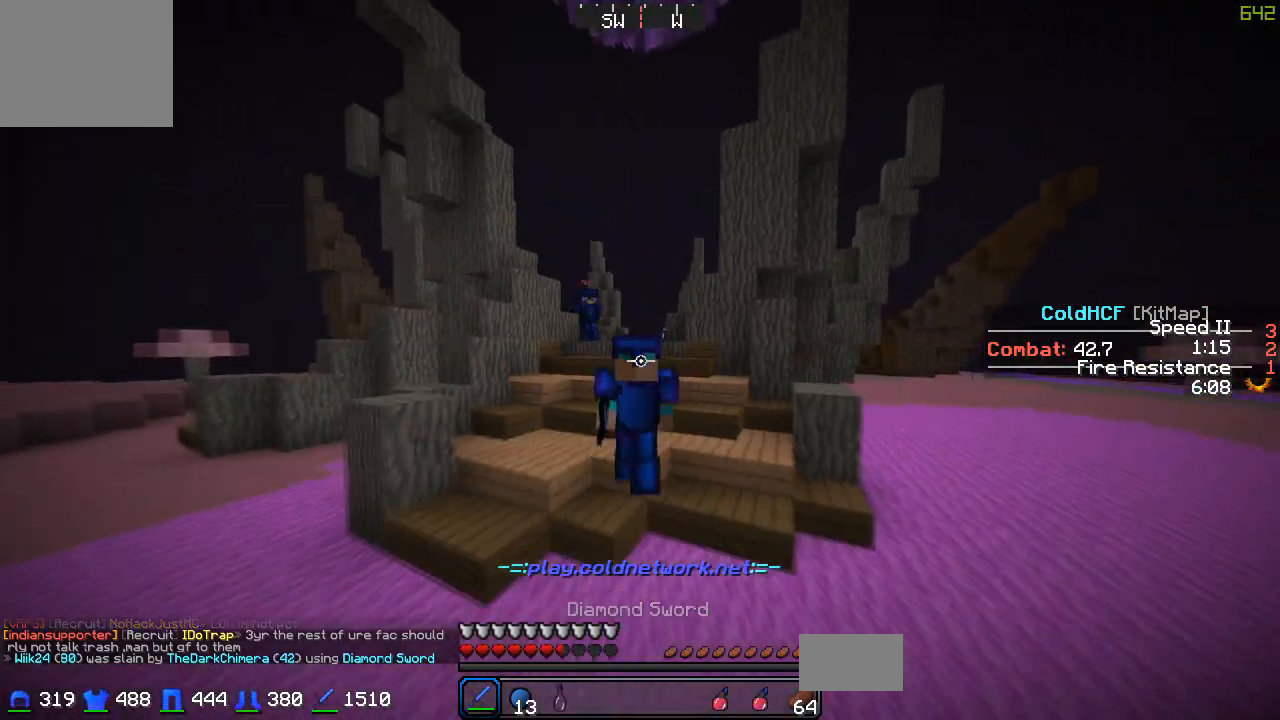
{"keys": ["w"], "events": []}
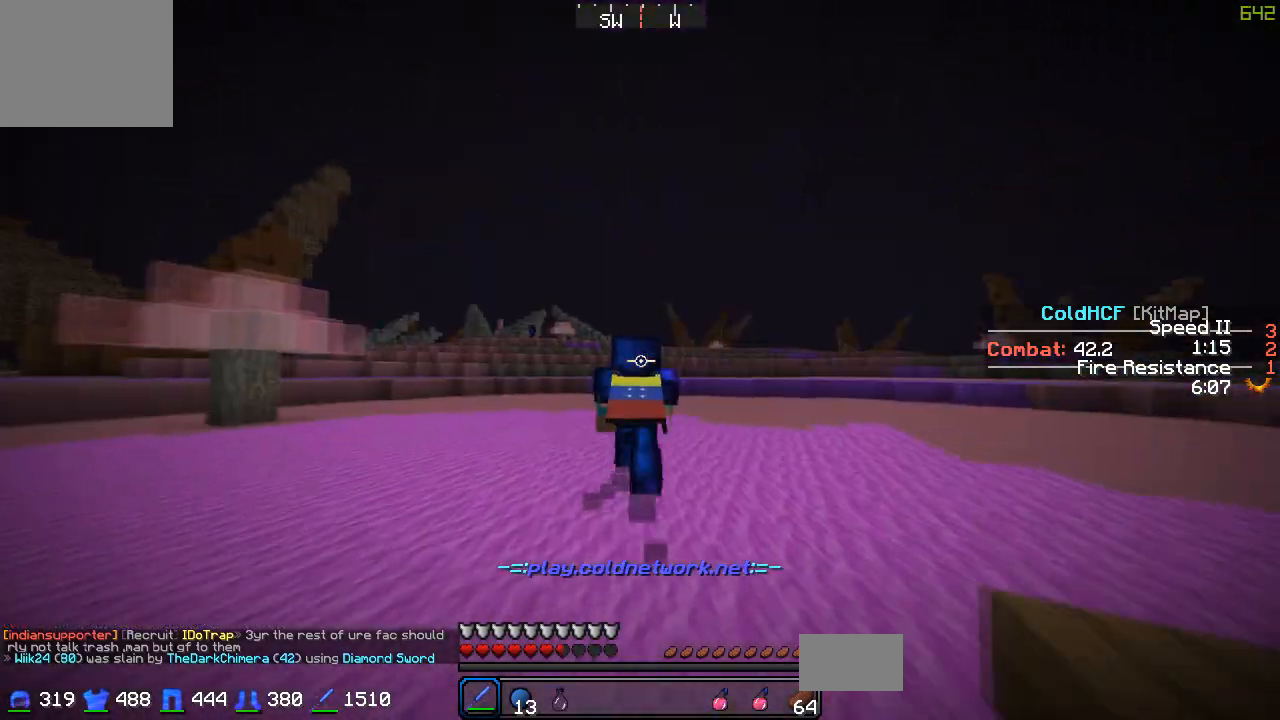
{"keys": ["d", "w"], "events": [[367, "d", "down"]]}
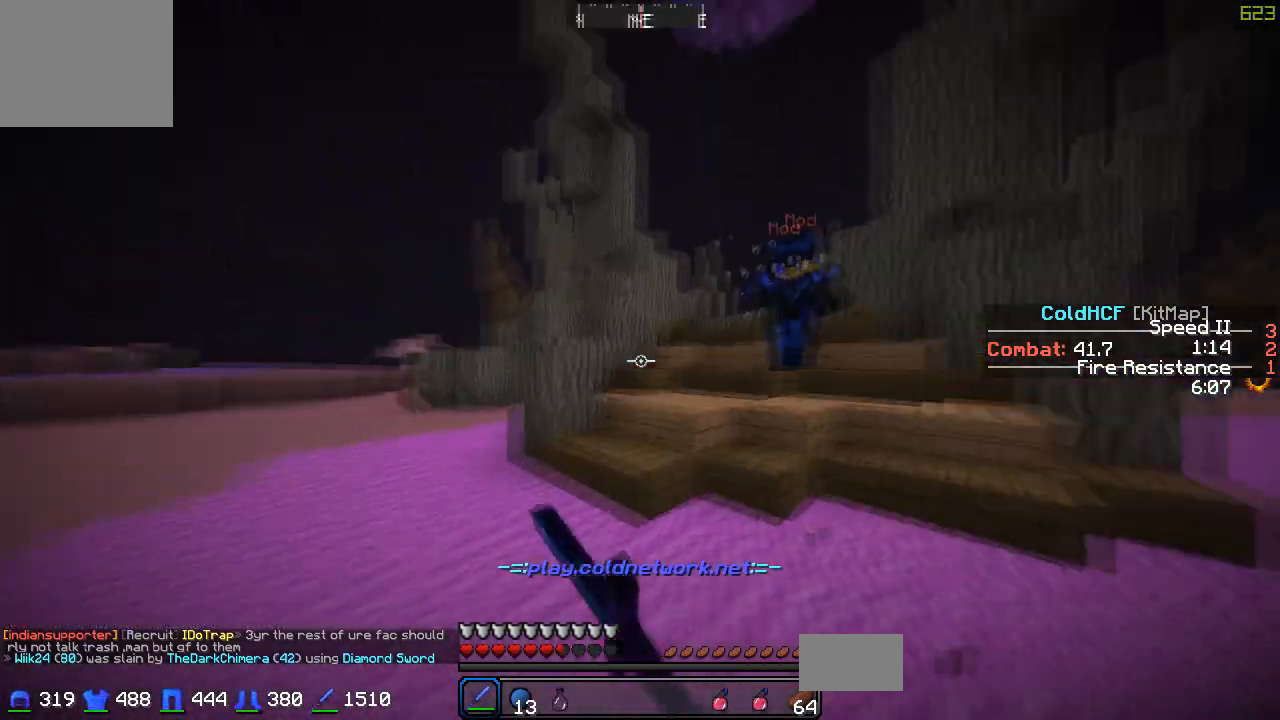
{"keys": ["d", "w"], "events": []}
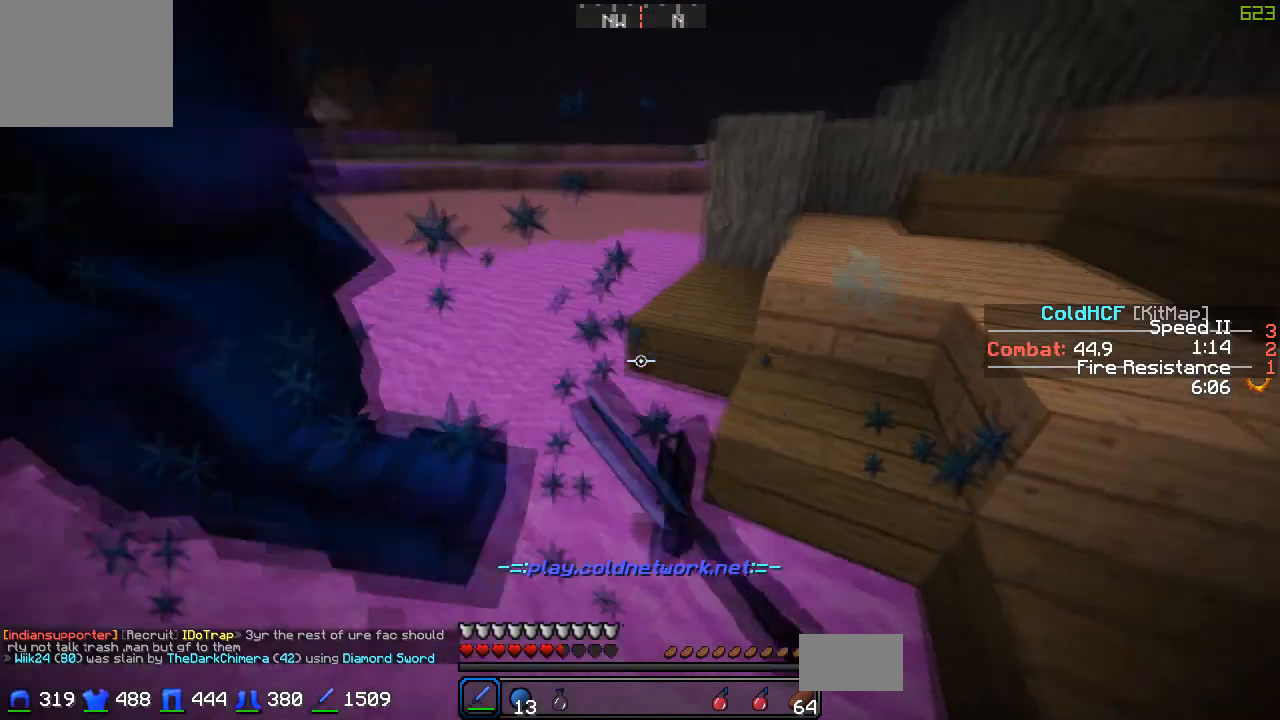
{"keys": ["a", "w"], "events": [[167, "a", "down"], [217, "d", "up"]]}
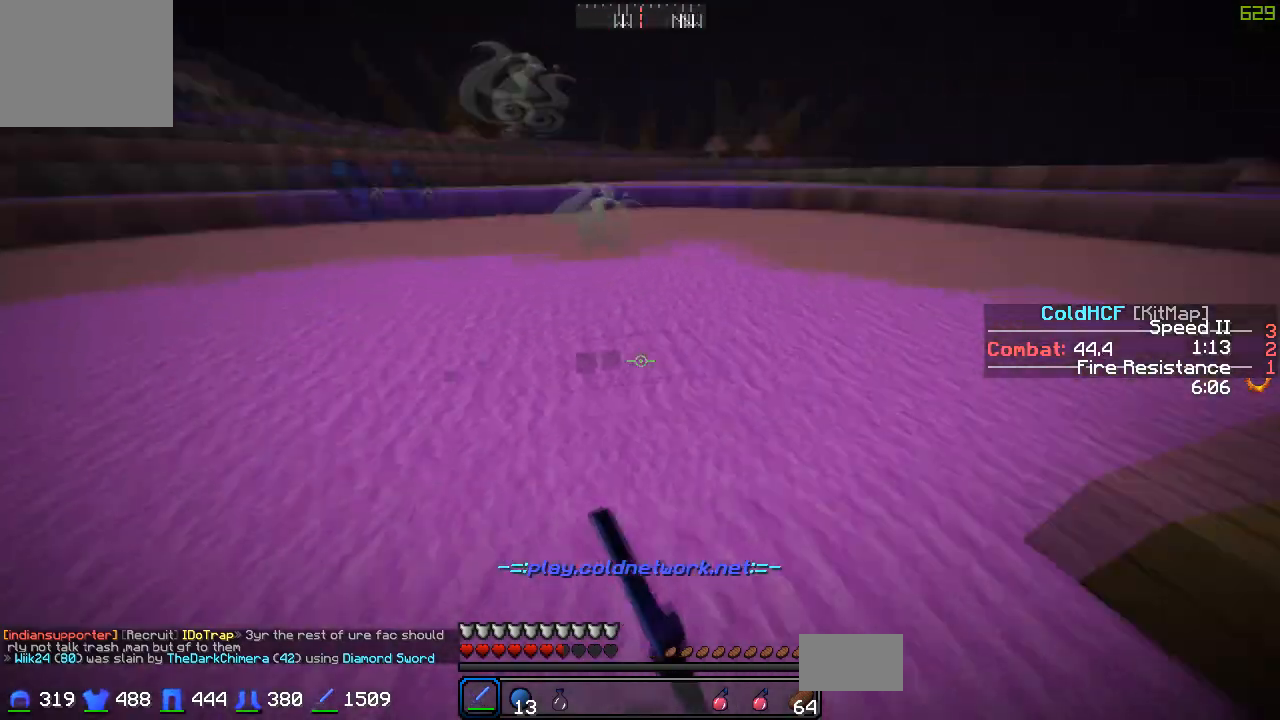
{"keys": ["a", "w"], "events": [[17, "w", "up"], [67, "w", "down"], [217, "a", "up"], [417, "a", "down"]]}
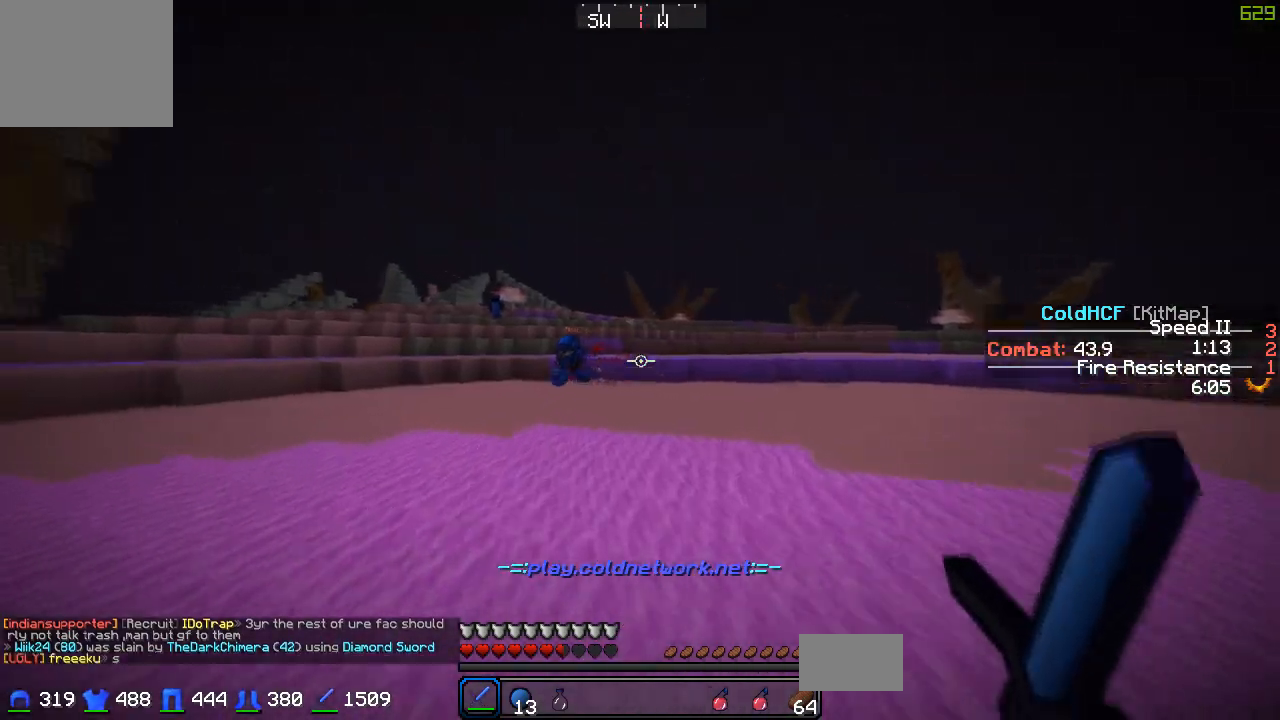
{"keys": ["a", "w"], "events": []}
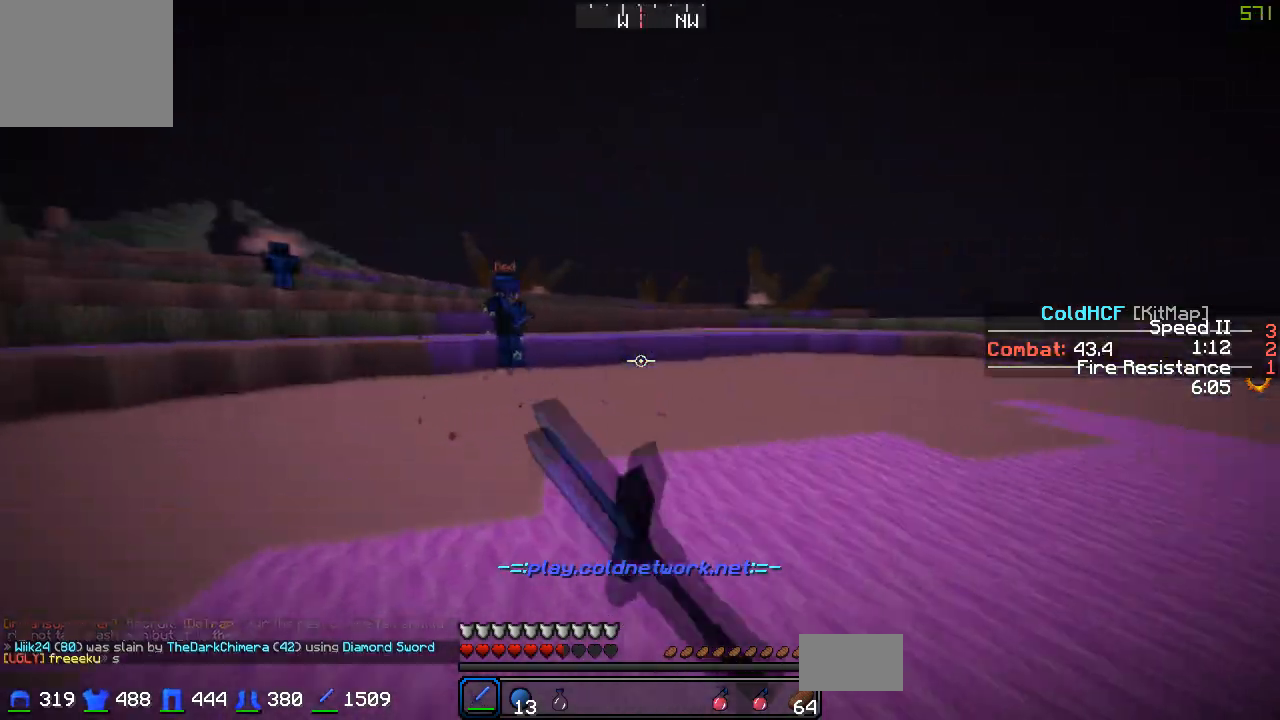
{"keys": ["a", "w"], "events": []}
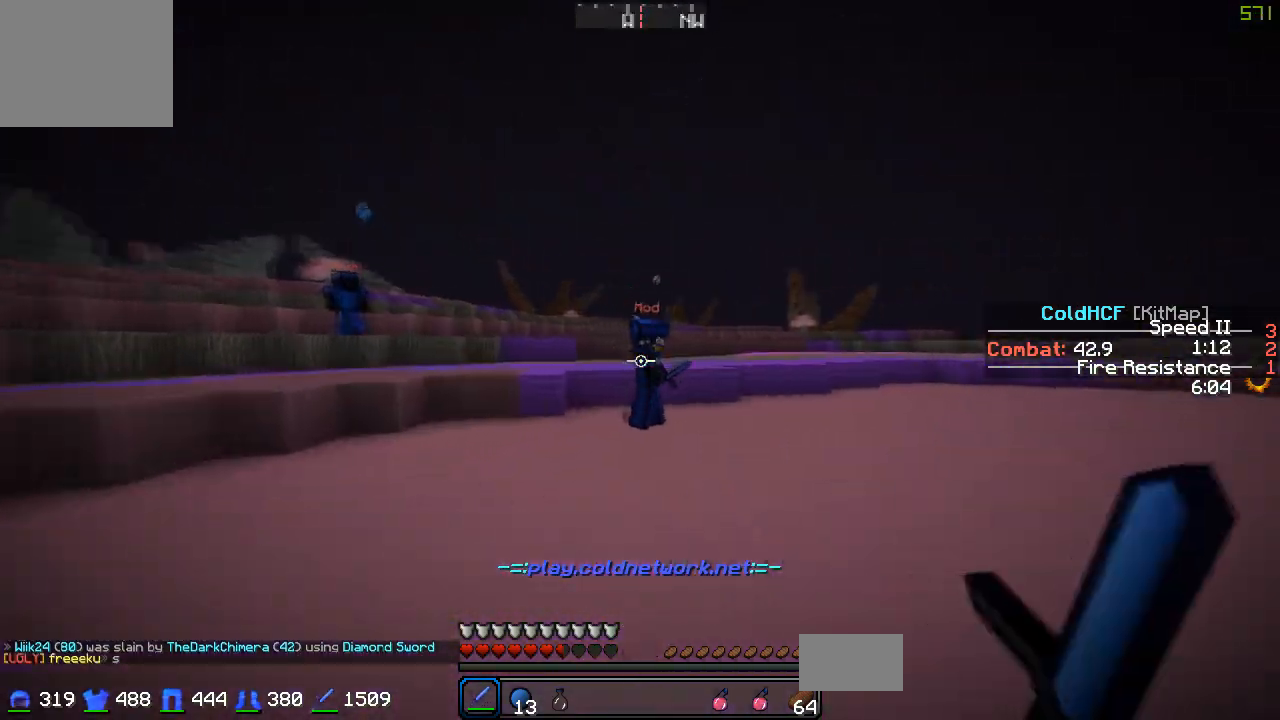
{"keys": ["a", "w"], "events": []}
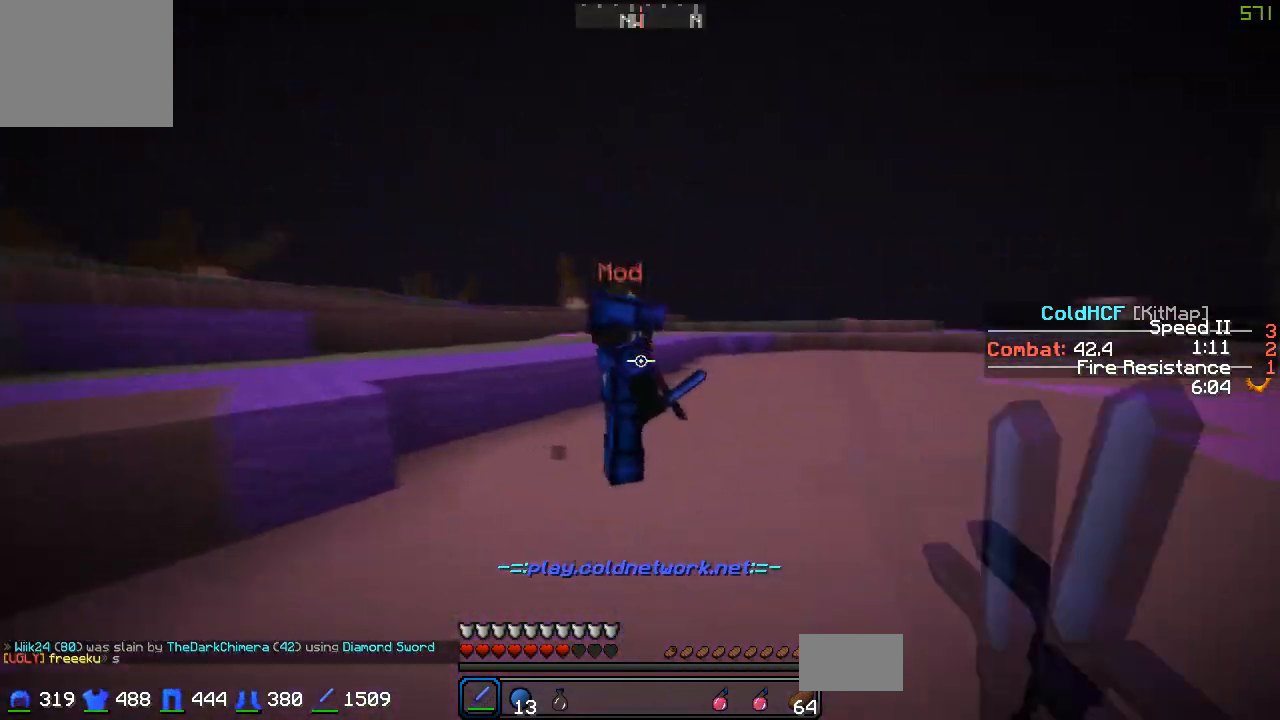
{"keys": ["a", "w"], "events": [[117, "d", "down"], [167, "a", "up"], [367, "a", "down"], [417, "d", "up"]]}
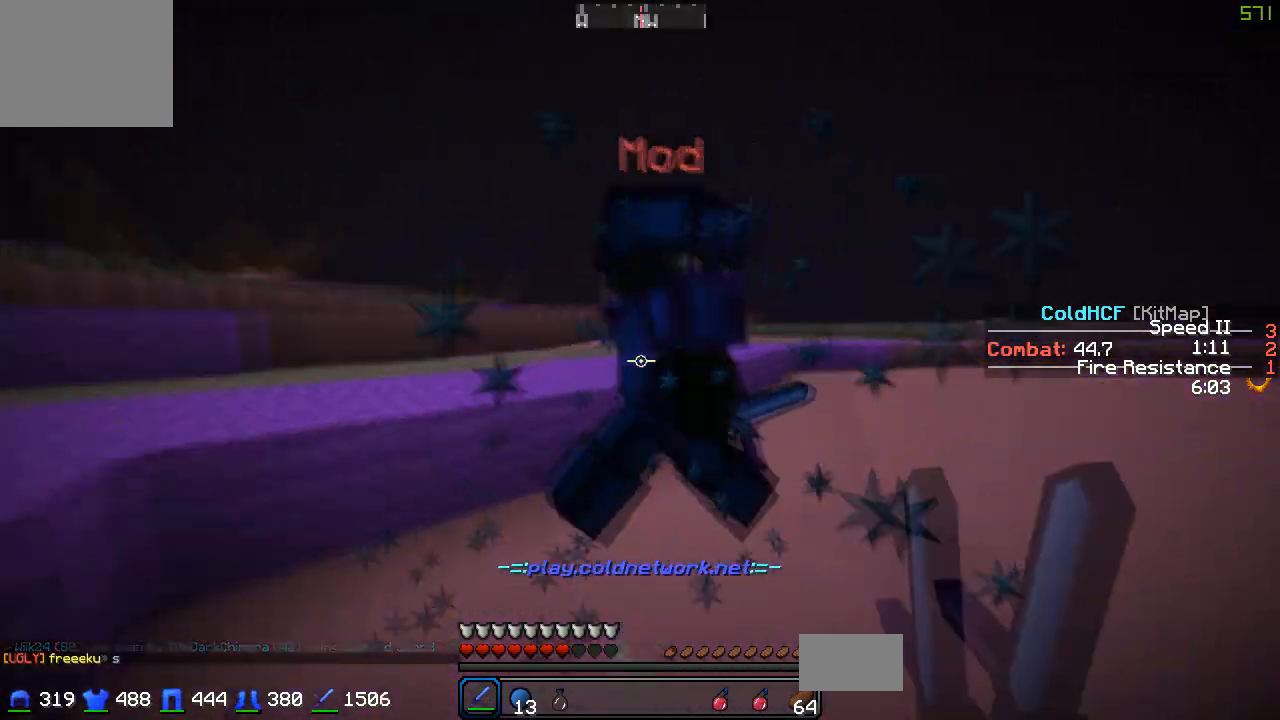
{"keys": ["d", "w"], "events": [[67, "d", "down"], [117, "a", "up"], [317, "a", "down"], [367, "a", "up"]]}
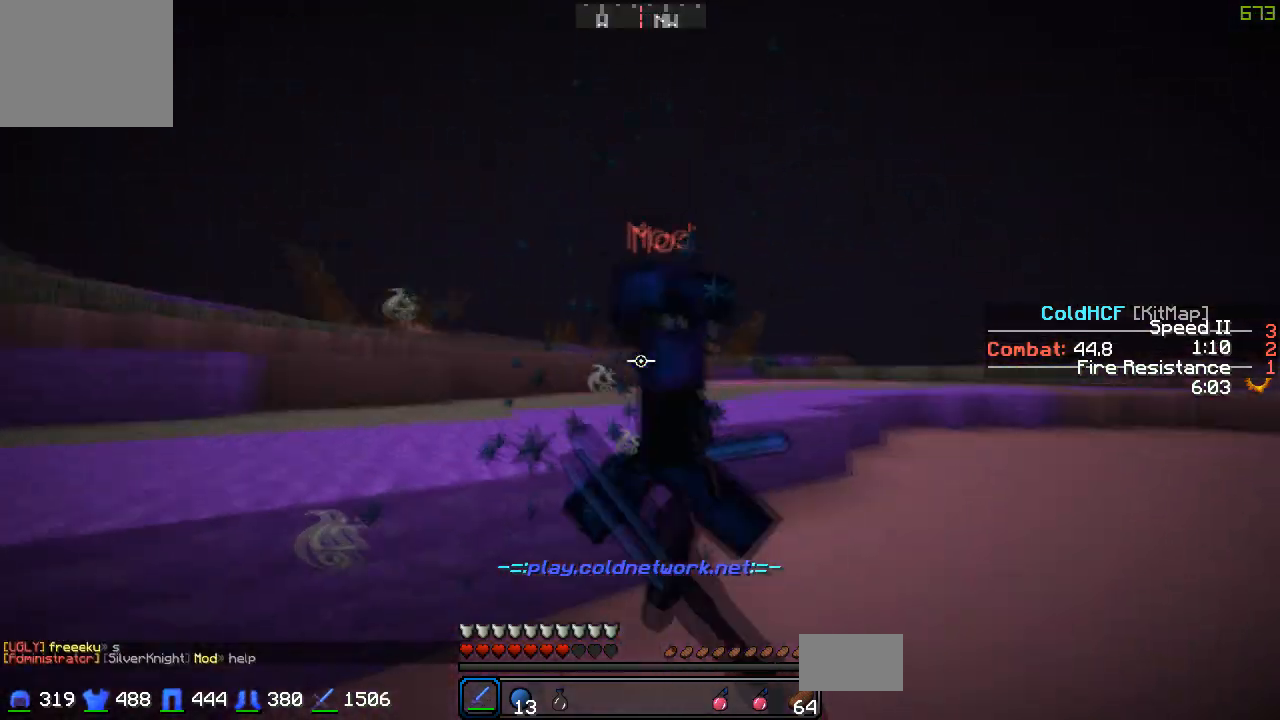
{"keys": ["d", "w"], "events": [[67, "a", "down"], [167, "a", "up"]]}
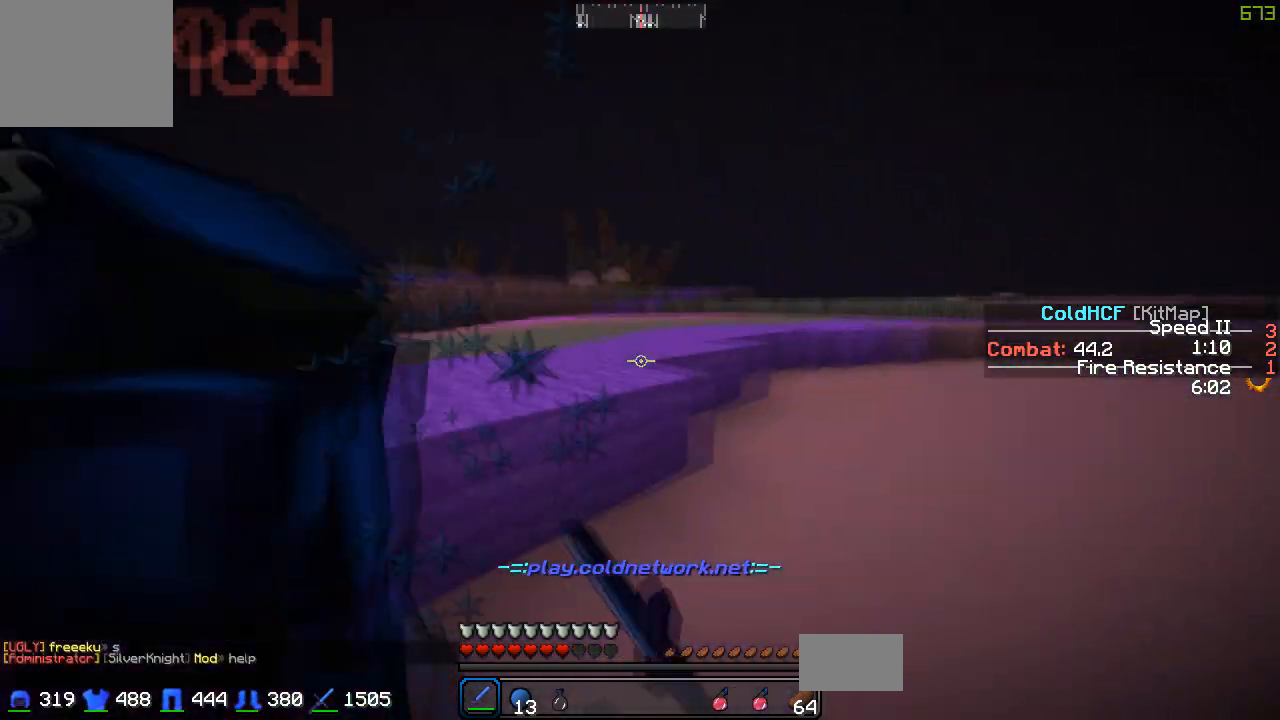
{"keys": ["d", "w"], "events": []}
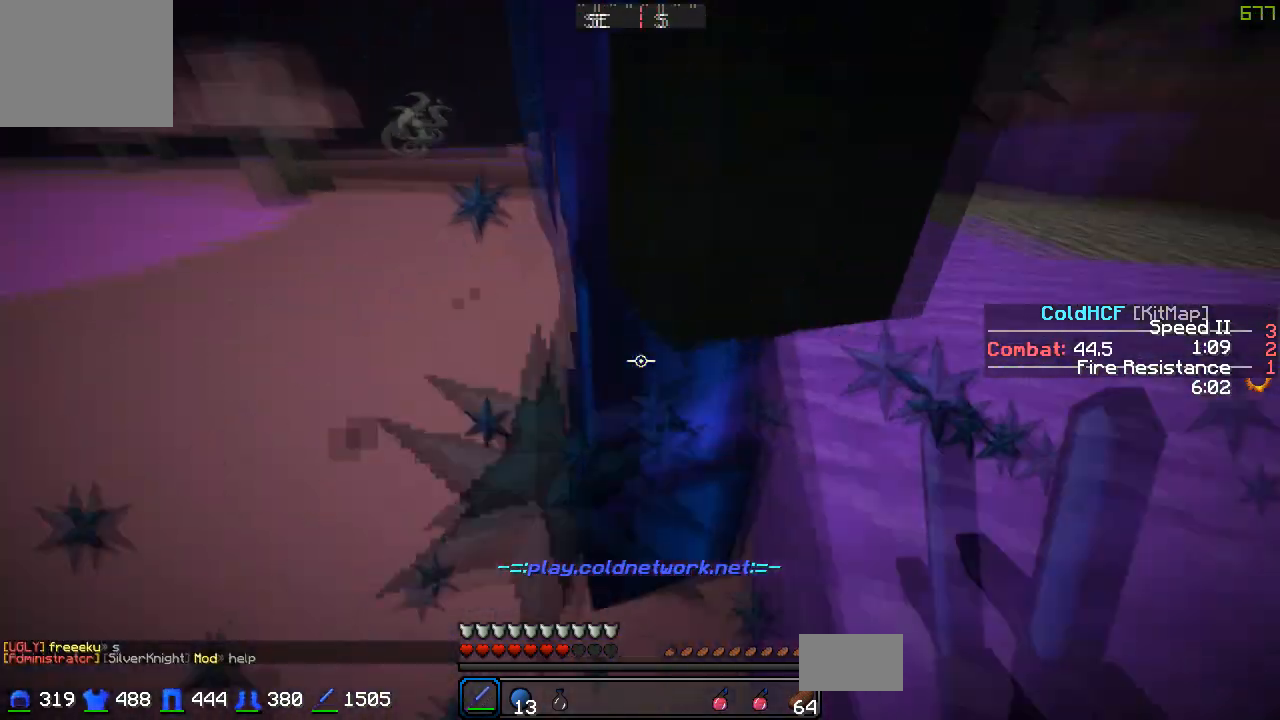
{"keys": ["d", "w"], "events": []}
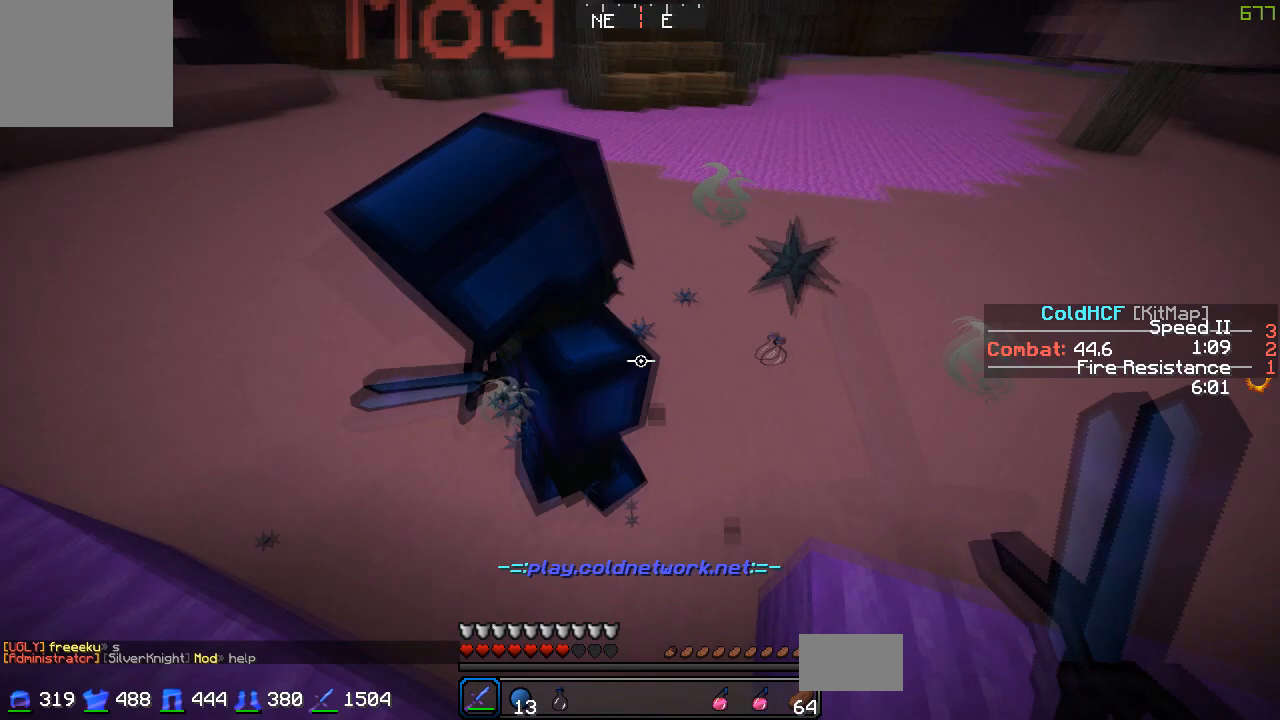
{"keys": ["a", "w"], "events": [[167, "a", "down"], [167, "d", "up"]]}
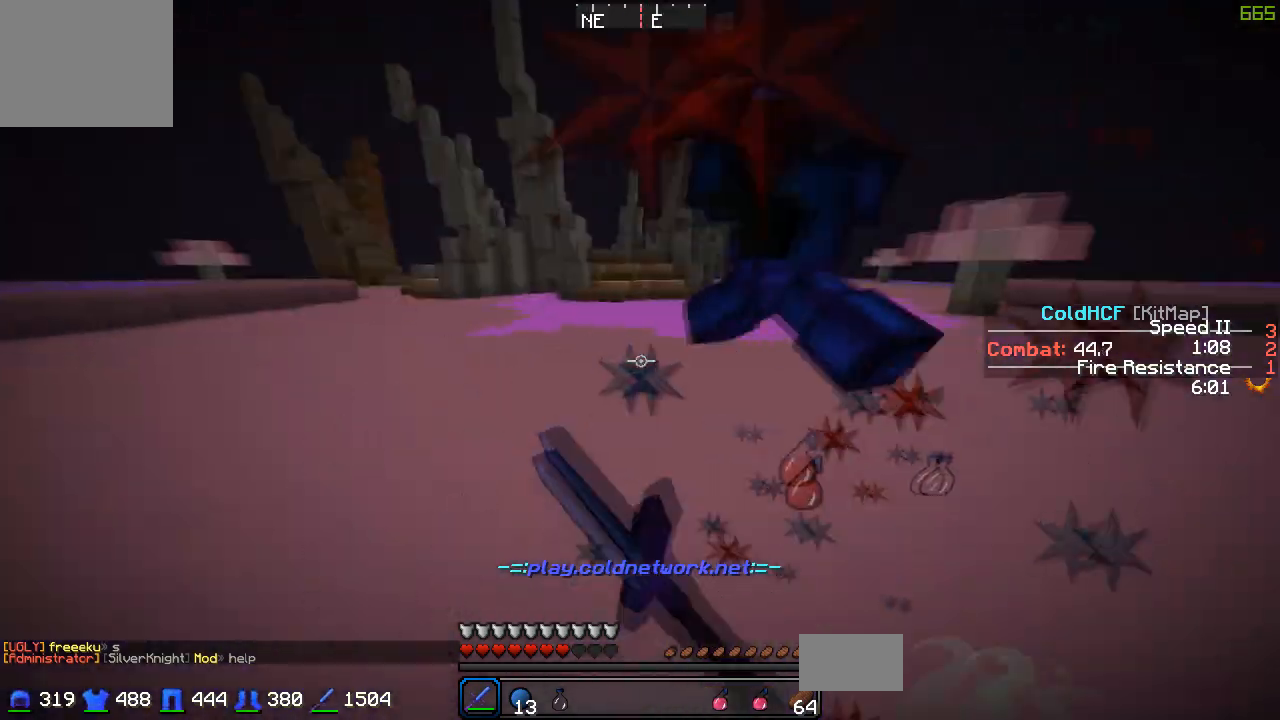
{"keys": ["a", "w"], "events": []}
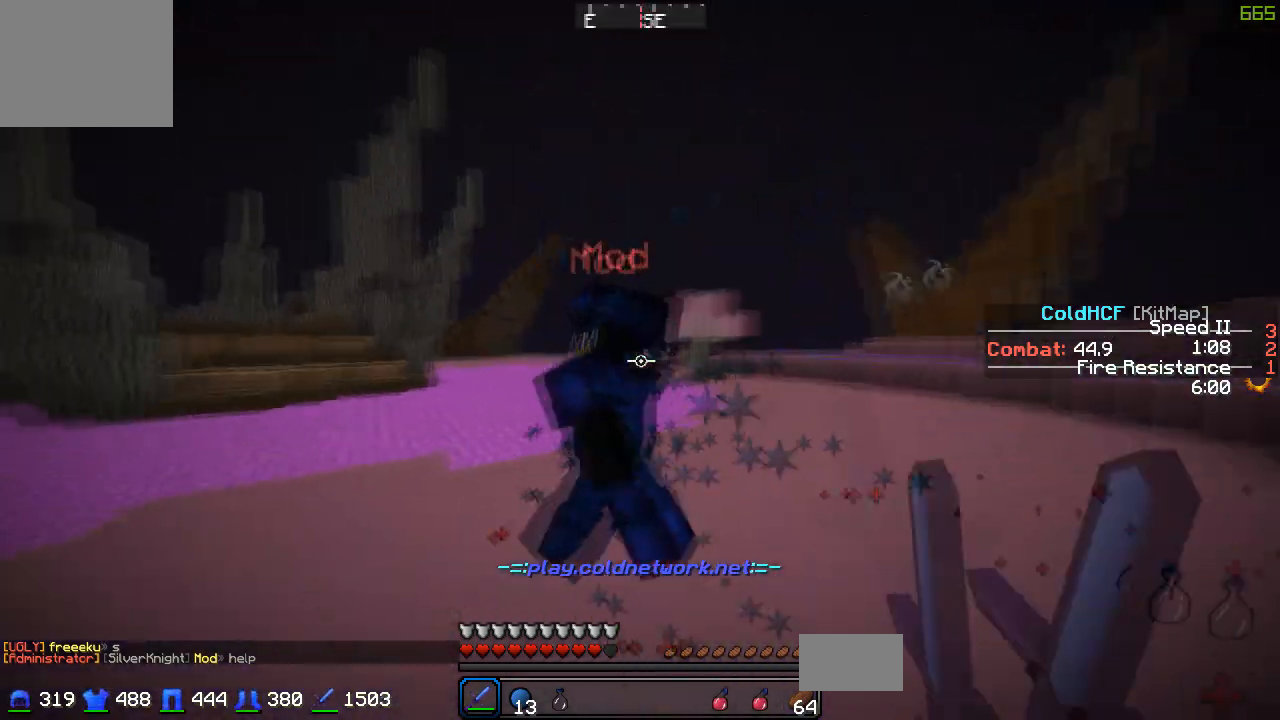
{"keys": ["w"], "events": [[417, "a", "up"]]}